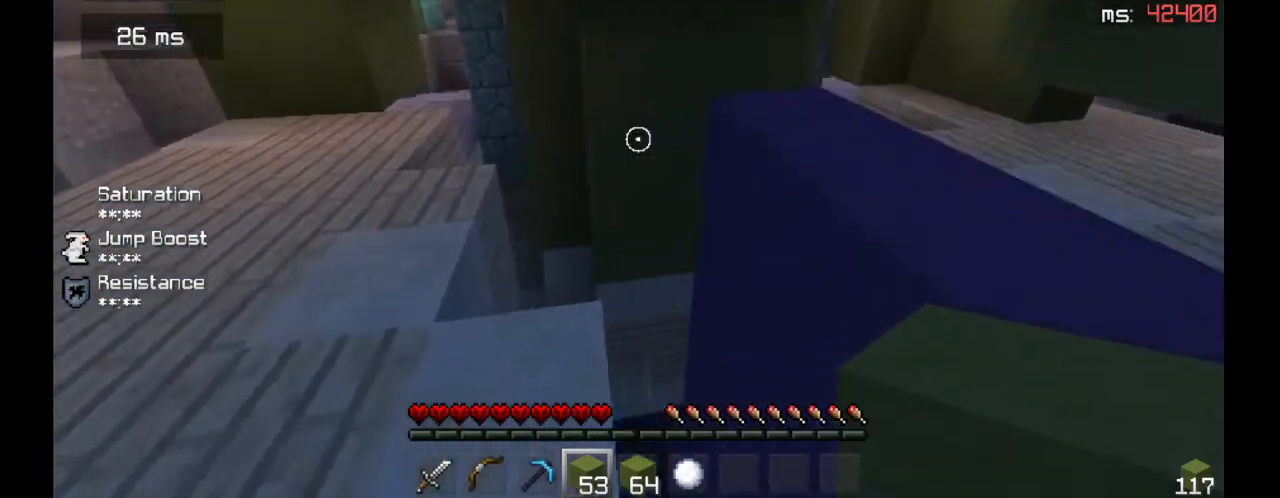
Gameplay with keyboard and mouse; each line is a JSON object with the keys and mouse buttons held at the frame after it. "events" lists presses ("down") and releases ("up") of "a", "d", "s", "space", "w", "mouse_left" and "mouse_right" between this image and that frame as [ms after this image, input, new state], when the widget could be followed in between. "mouse_left", "mouse_right" = the "left", "right" buttons of the "mouse" list. No other keys are recorded. Fast repeated clicks can show as one long hold. Mouse movement is not recorded.
{"keys": [], "mouse": [], "events": [[233, "space", "up"], [300, "mouse_left", "down"], [400, "d", "up"], [467, "mouse_left", "up"]]}
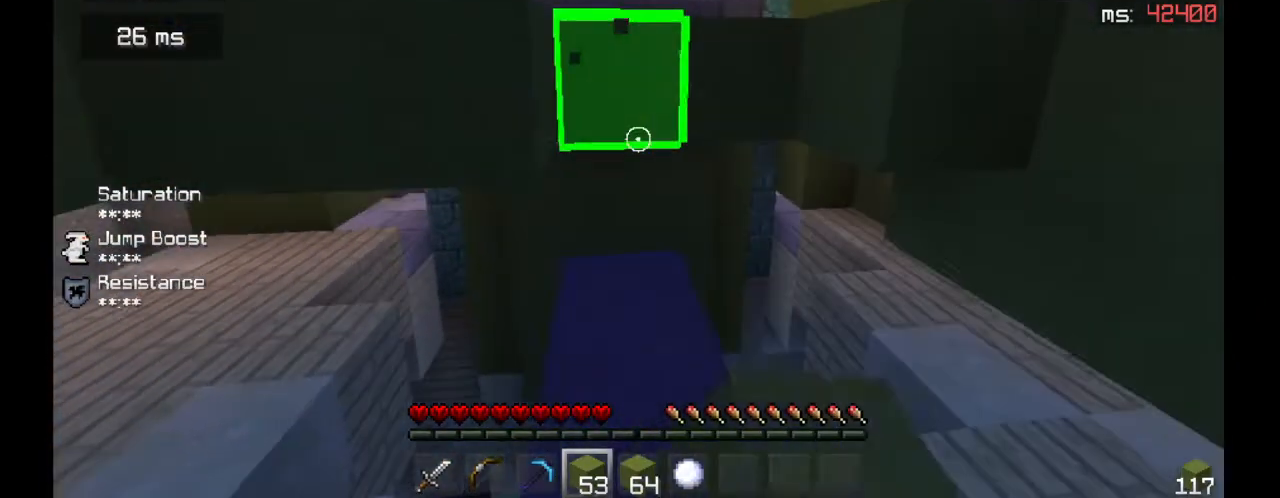
{"keys": ["w"], "mouse": [], "events": [[267, "mouse_right", "down"], [400, "mouse_right", "up"], [400, "w", "down"]]}
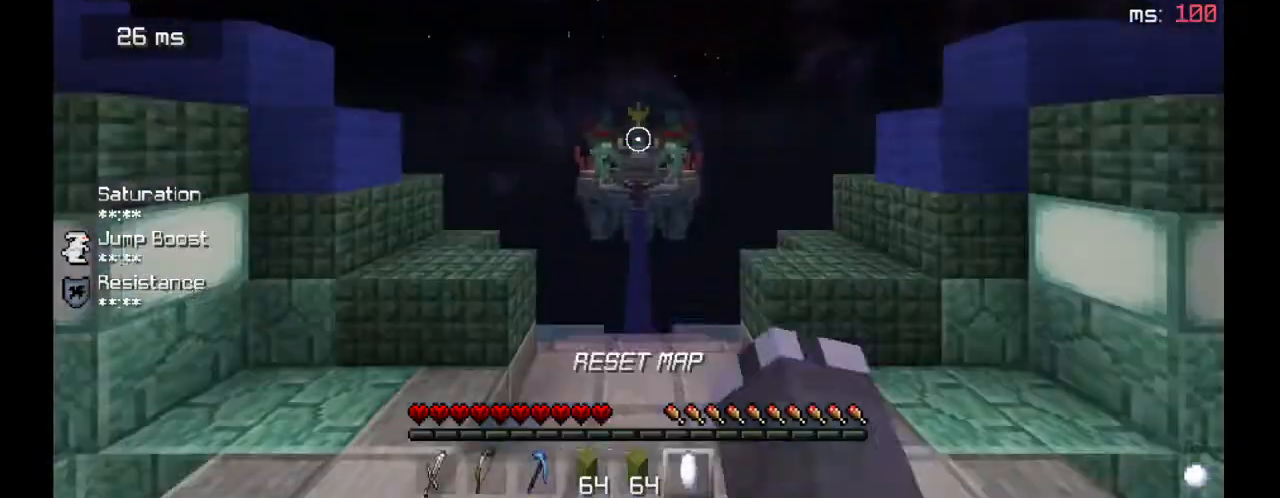
{"keys": ["space", "w"], "mouse": [], "events": [[233, "space", "down"]]}
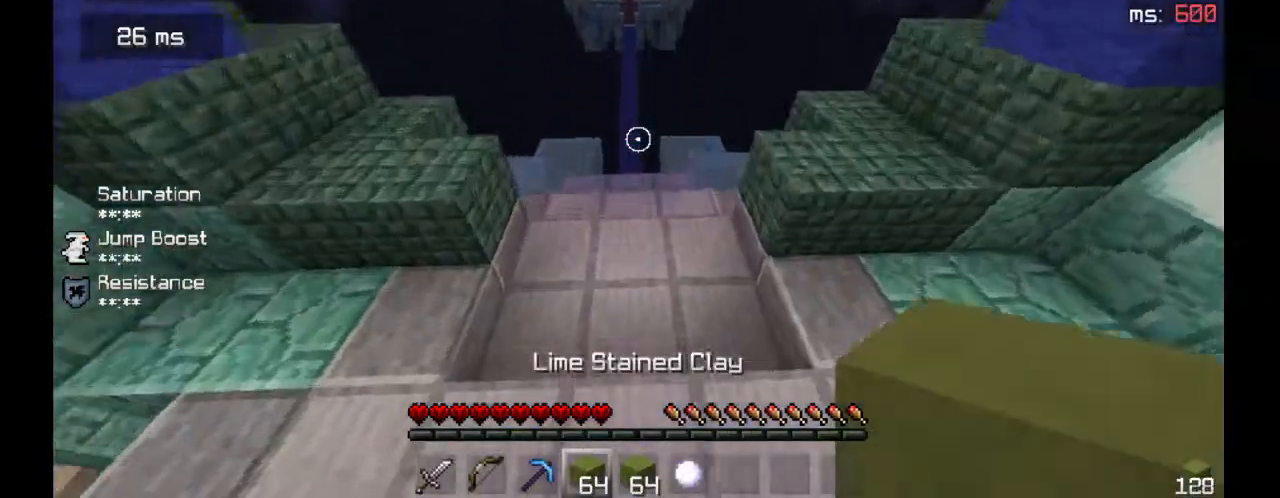
{"keys": ["space", "w"], "mouse": [], "events": [[133, "space", "up"], [467, "space", "down"]]}
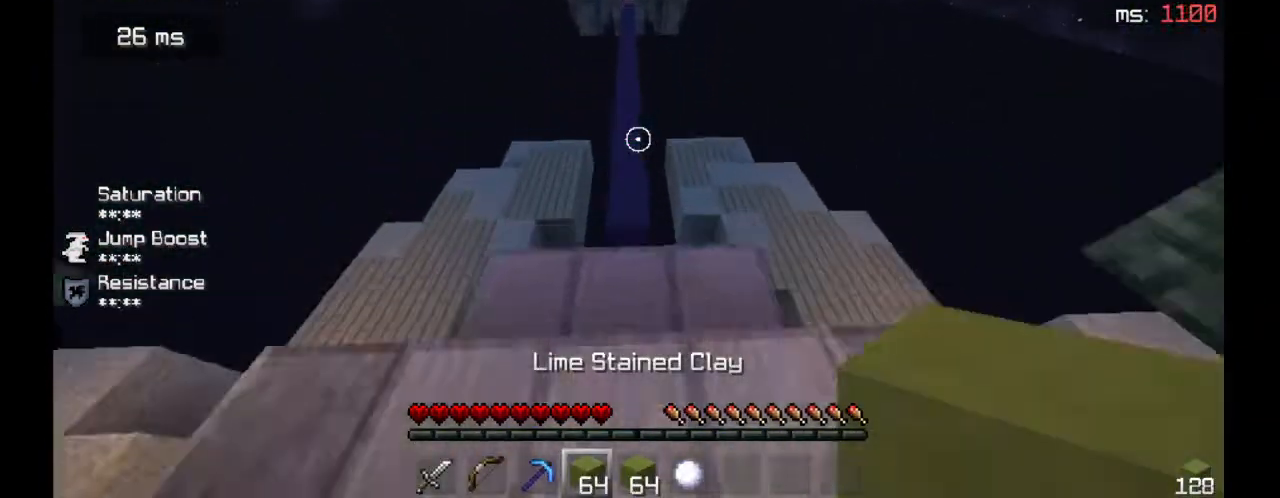
{"keys": [], "mouse": [], "events": [[233, "space", "up"], [467, "w", "up"]]}
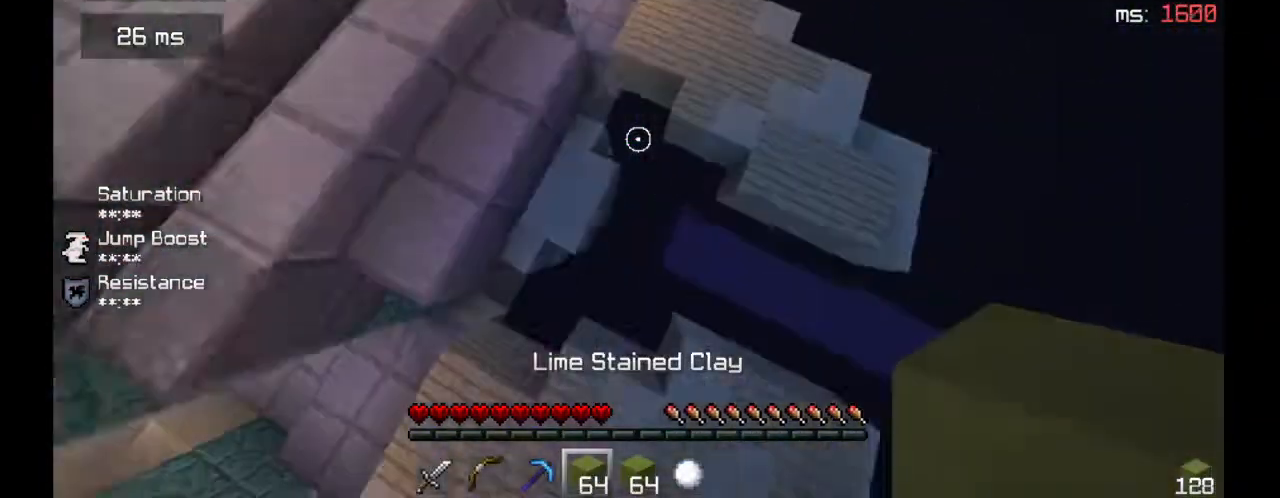
{"keys": [], "mouse": [], "events": [[300, "s", "down"], [433, "s", "up"]]}
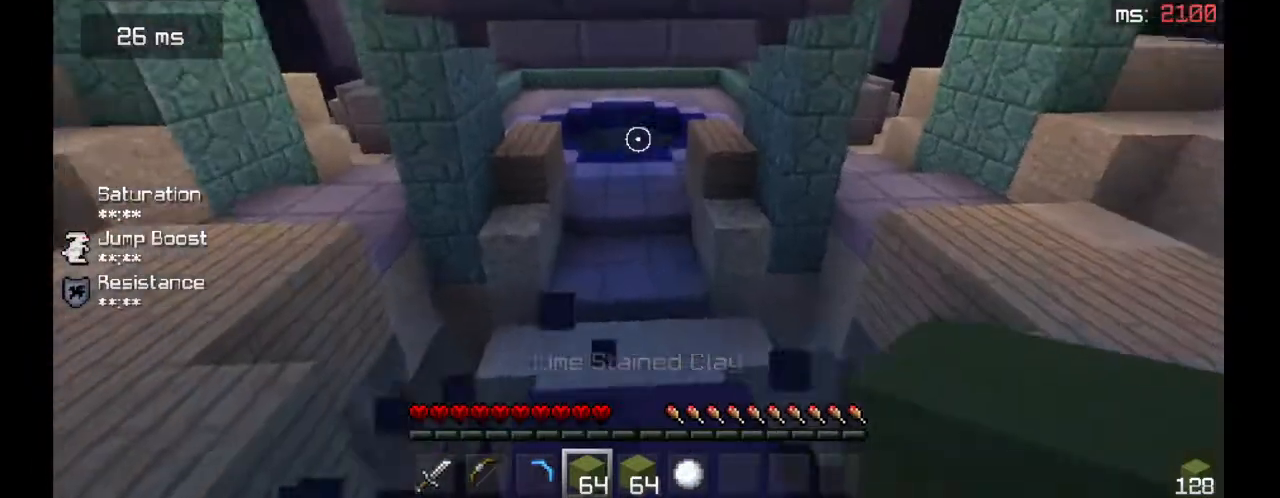
{"keys": [], "mouse": [], "events": []}
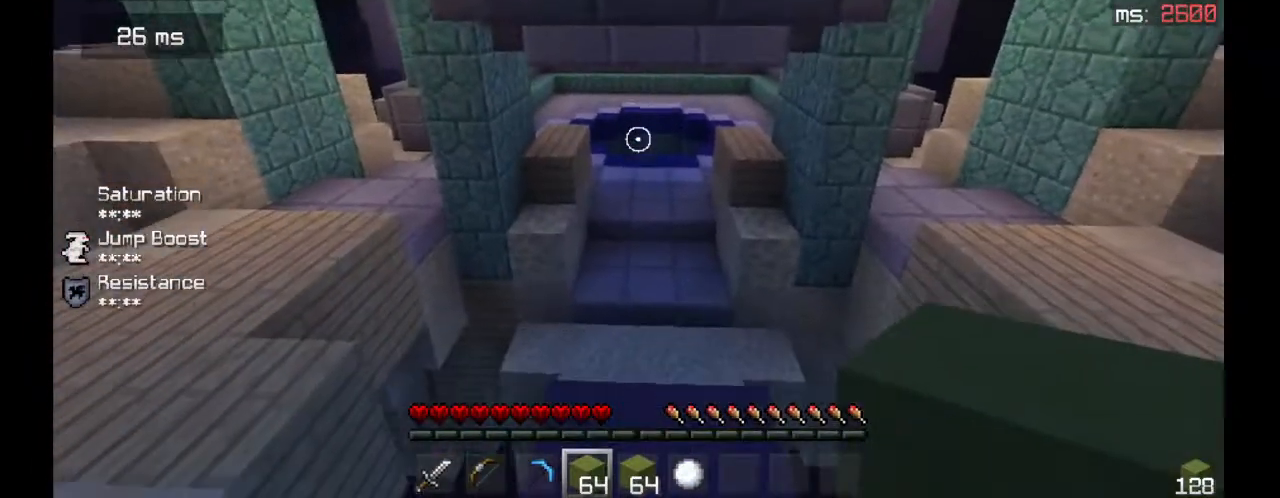
{"keys": [], "mouse": [], "events": []}
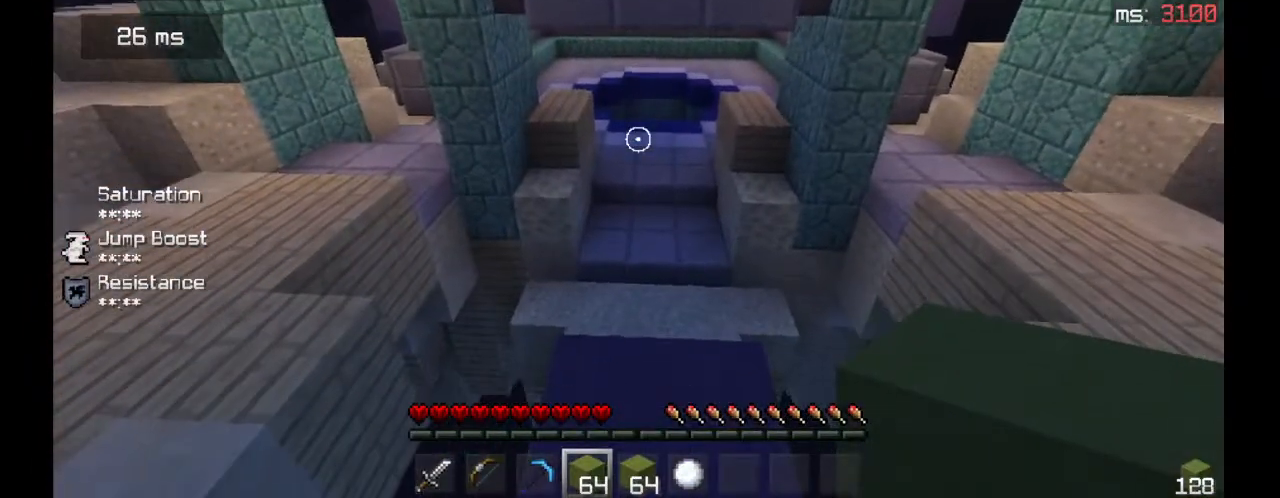
{"keys": [], "mouse": [], "events": []}
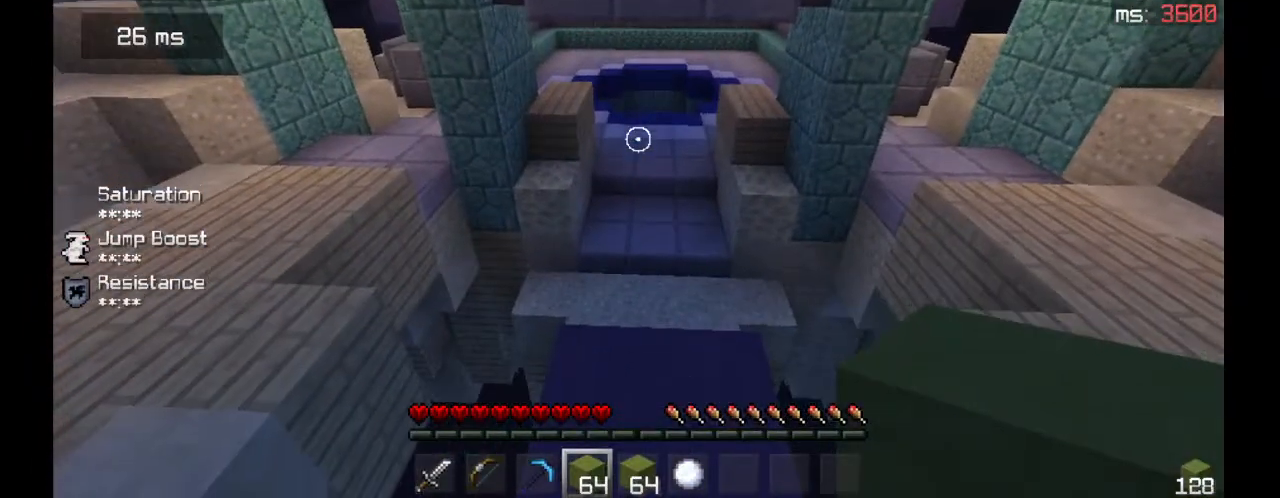
{"keys": ["a", "w"], "mouse": [], "events": [[300, "a", "down"], [433, "w", "down"]]}
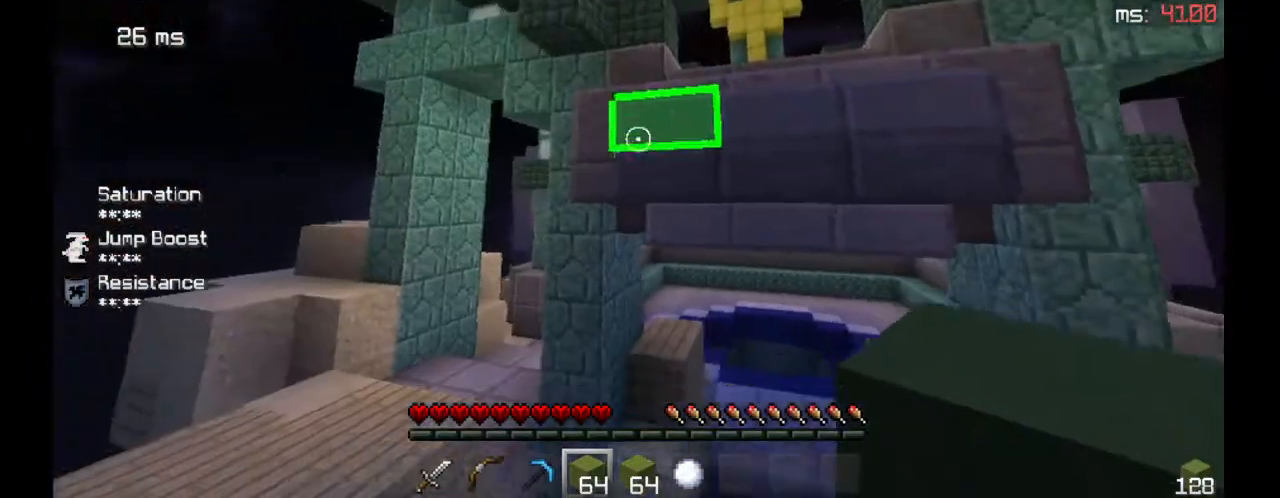
{"keys": [], "mouse": ["right"], "events": [[167, "a", "up"], [433, "mouse_right", "down"], [500, "w", "up"]]}
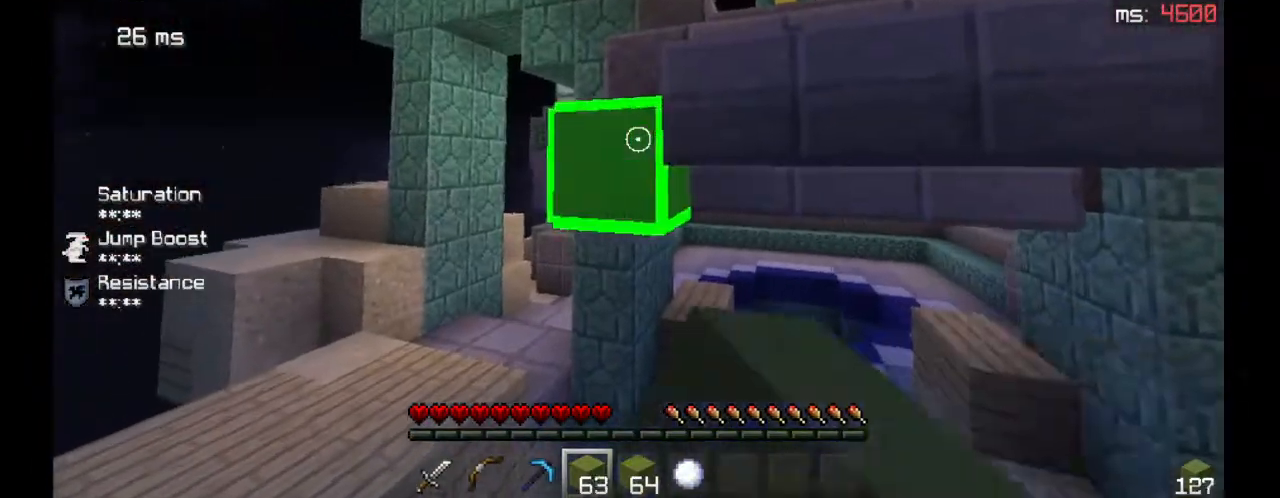
{"keys": ["d", "s"], "mouse": [], "events": [[33, "s", "down"], [267, "d", "down"], [267, "mouse_right", "up"], [400, "mouse_right", "down"], [467, "mouse_right", "up"]]}
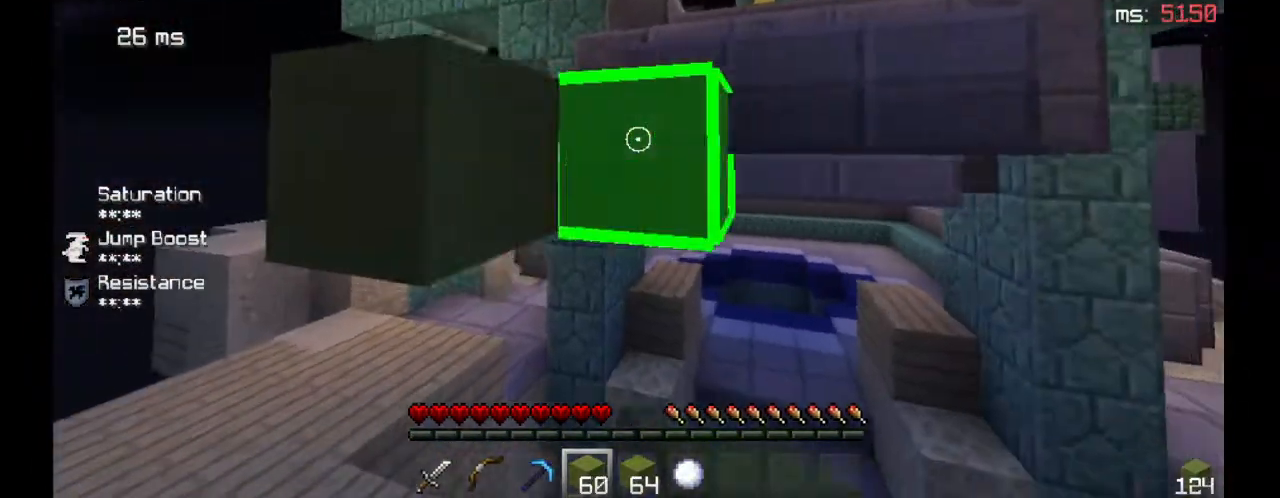
{"keys": ["d", "w"], "mouse": [], "events": [[33, "mouse_right", "down"], [100, "s", "up"], [133, "mouse_right", "up"], [233, "w", "down"]]}
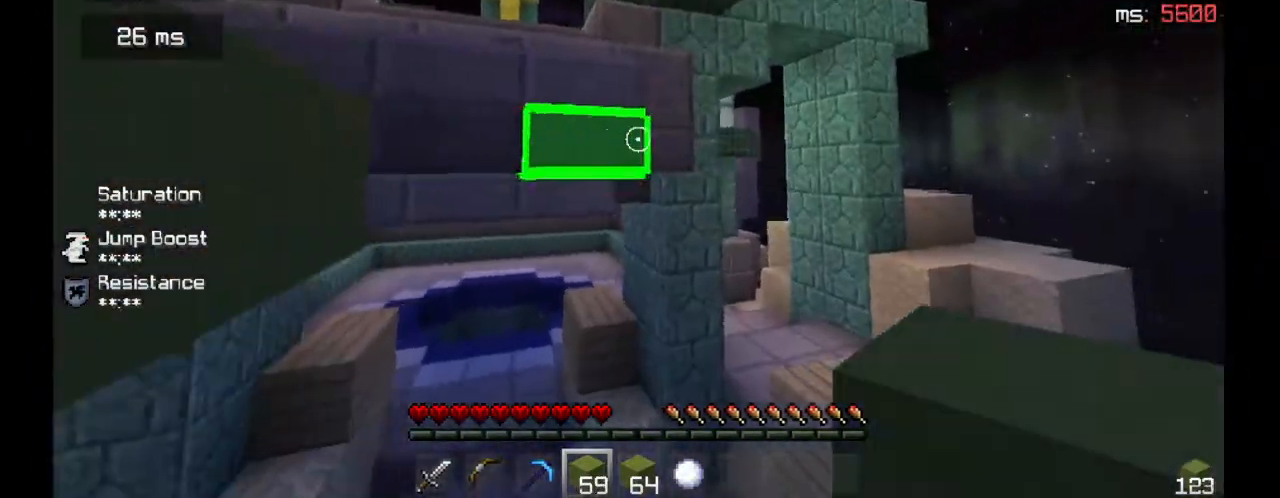
{"keys": ["a", "s"], "mouse": ["right"], "events": [[100, "d", "up"], [167, "mouse_right", "down"], [233, "w", "up"], [267, "s", "down"], [400, "mouse_right", "up"], [433, "mouse_right", "down"], [467, "a", "down"]]}
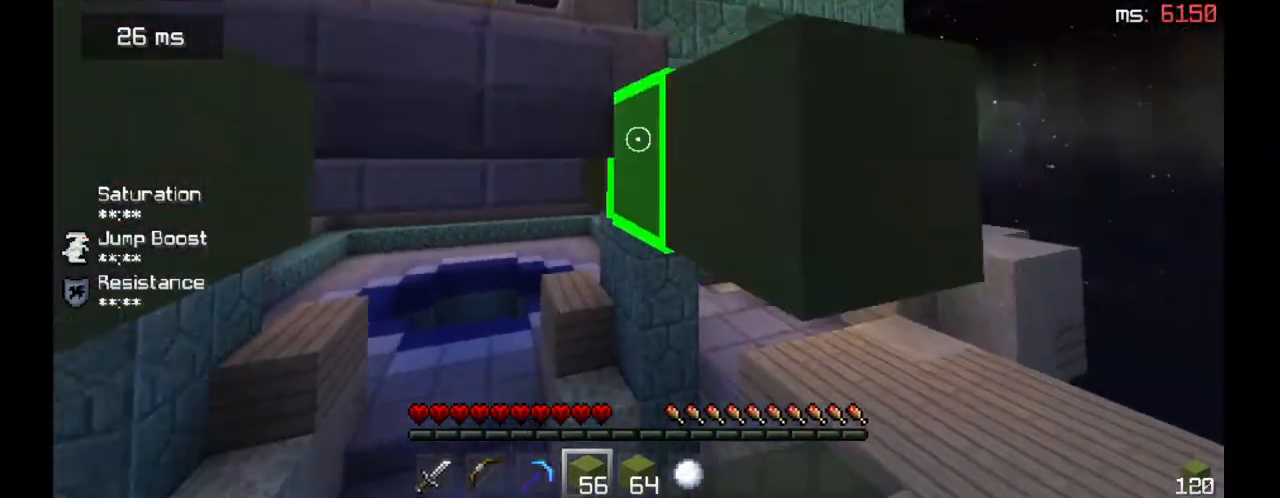
{"keys": ["s"], "mouse": ["right"], "events": [[367, "mouse_right", "up"], [400, "mouse_right", "down"], [433, "a", "up"]]}
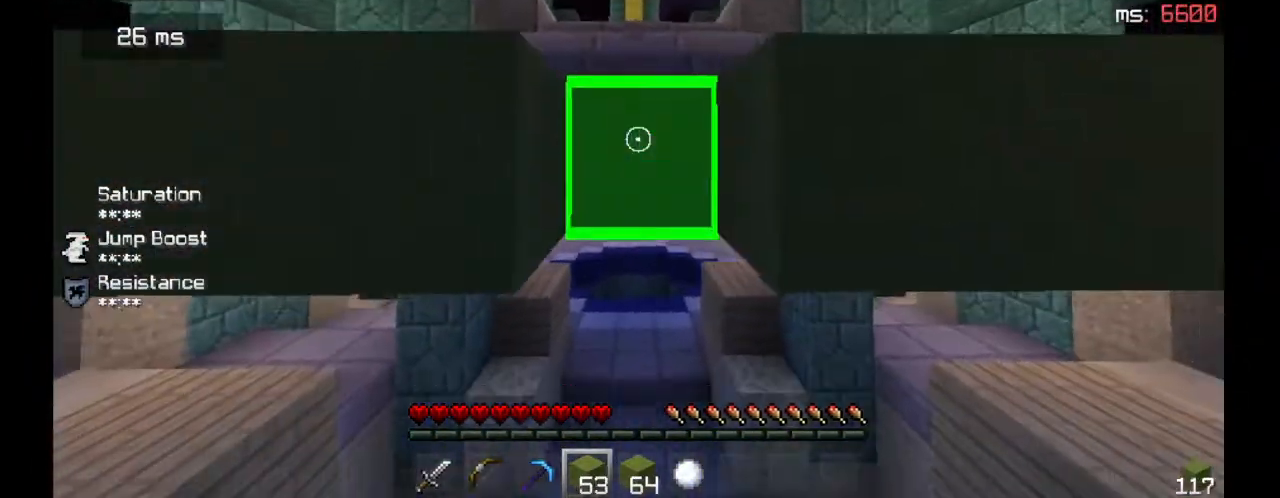
{"keys": ["w"], "mouse": [], "events": [[133, "mouse_right", "up"], [233, "s", "up"], [367, "w", "down"]]}
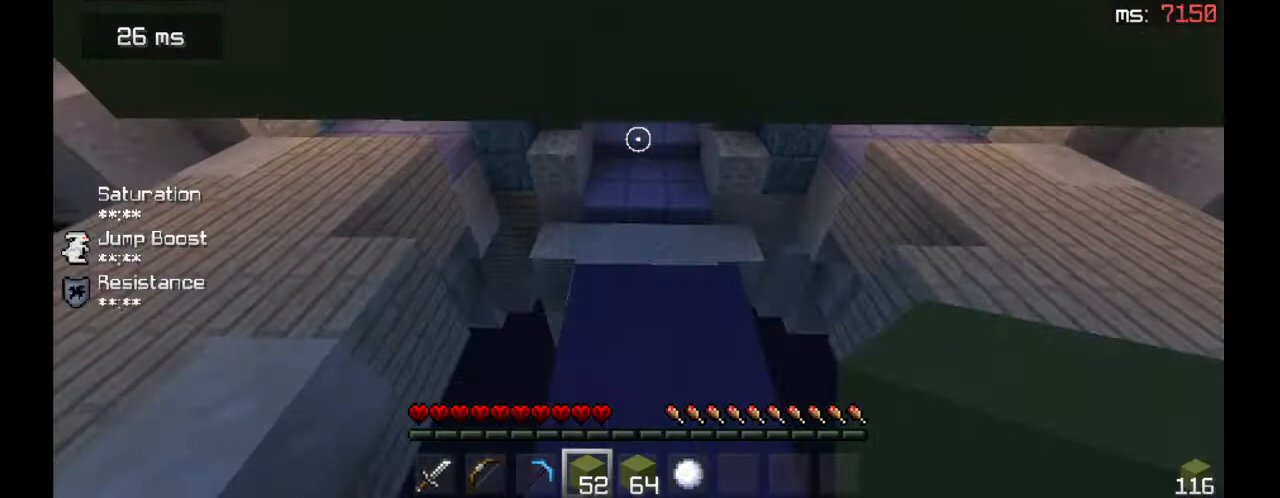
{"keys": [], "mouse": [], "events": [[367, "w", "up"]]}
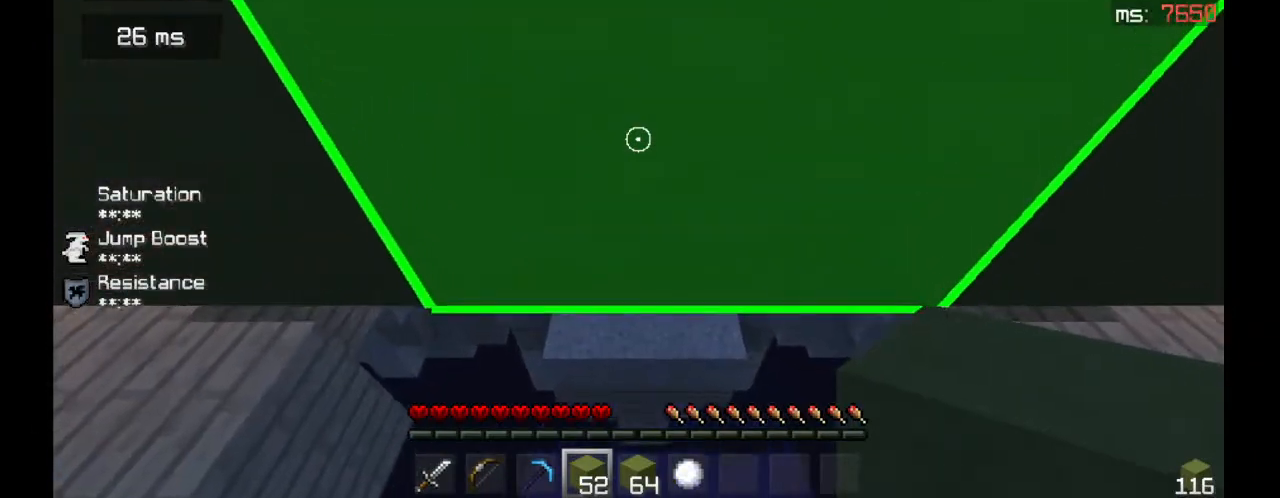
{"keys": ["w"], "mouse": [], "events": [[33, "w", "down"], [233, "w", "up"], [400, "w", "down"]]}
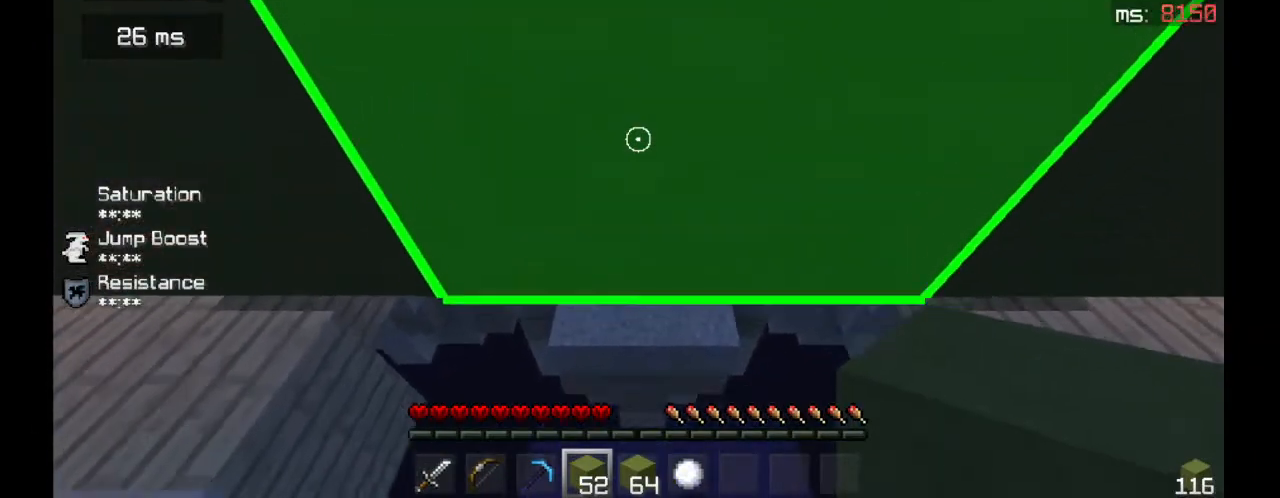
{"keys": ["s"], "mouse": [], "events": [[100, "w", "up"], [233, "s", "down"]]}
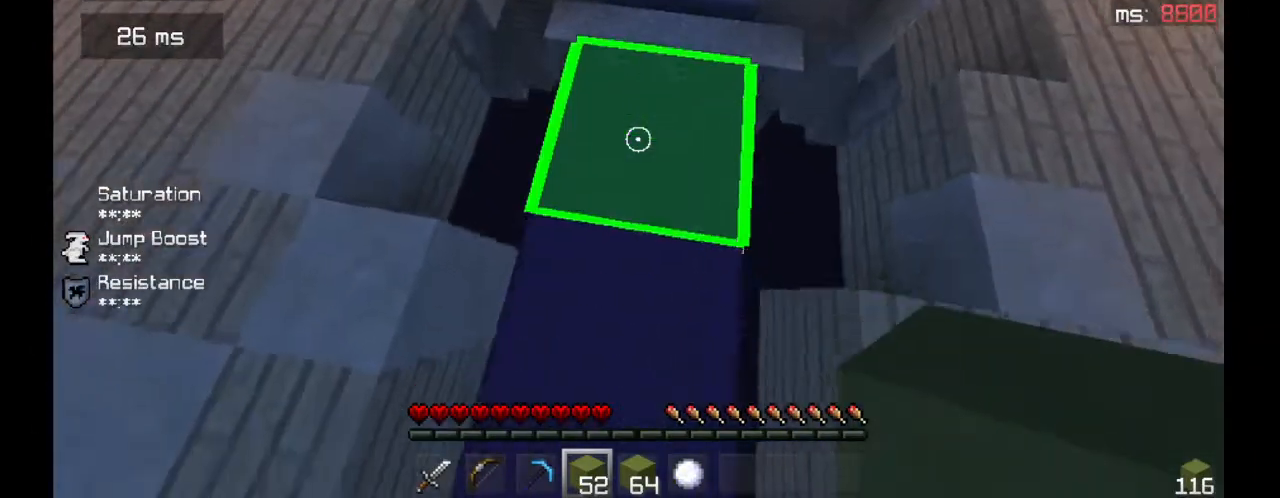
{"keys": [], "mouse": [], "events": [[167, "s", "up"]]}
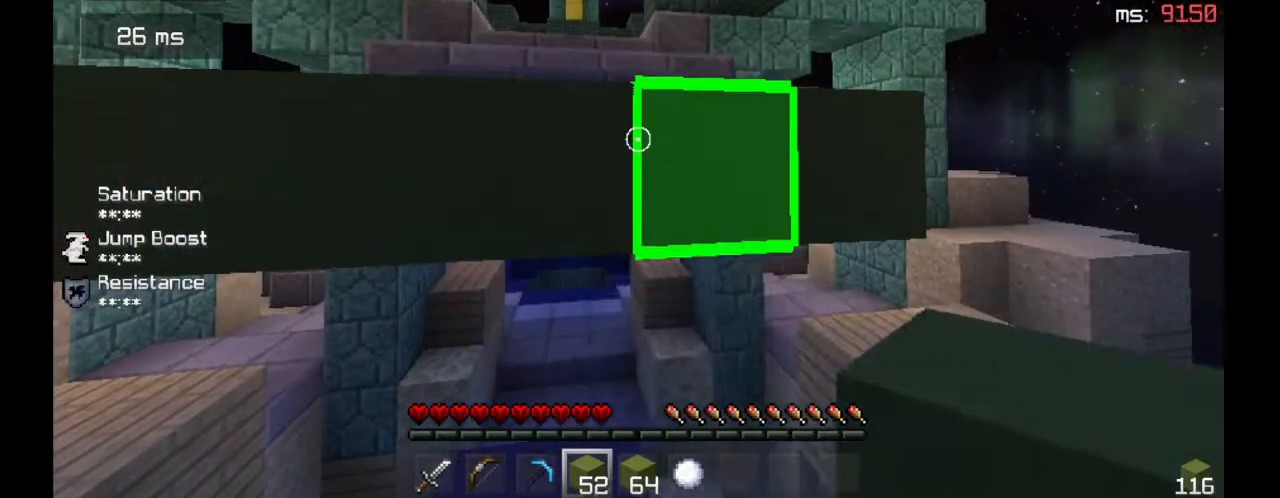
{"keys": [], "mouse": [], "events": [[67, "mouse_left", "down"], [167, "mouse_left", "up"]]}
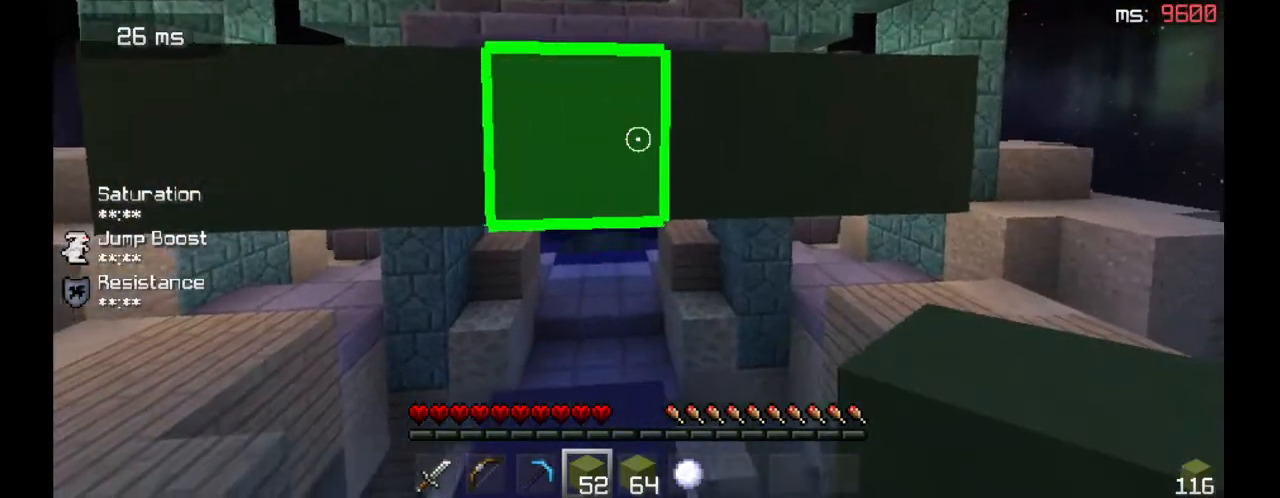
{"keys": ["d", "w"], "mouse": [], "events": [[300, "d", "down"], [333, "w", "down"]]}
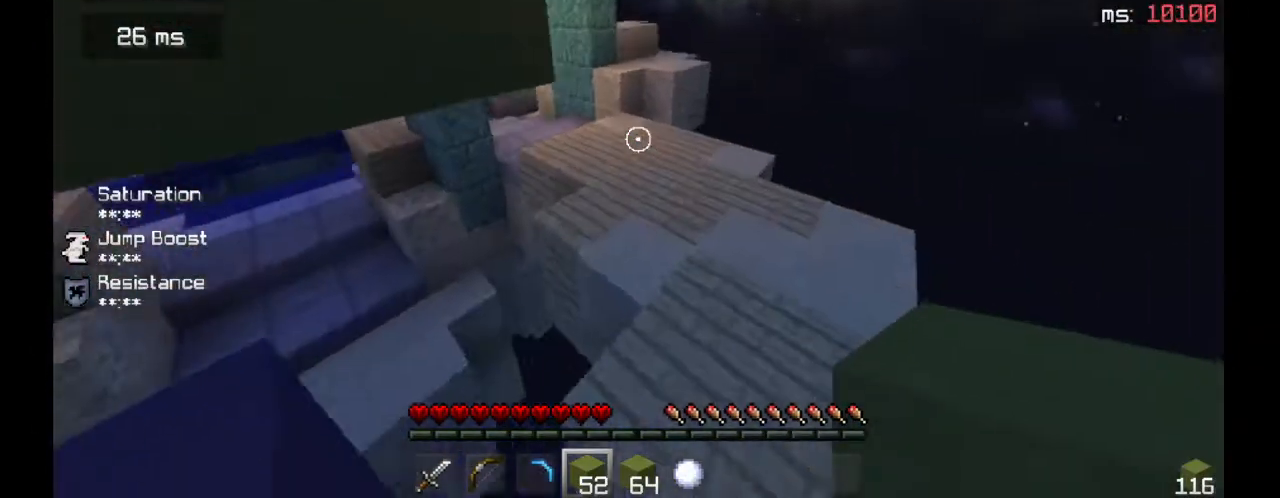
{"keys": [], "mouse": [], "events": [[433, "d", "up"], [433, "w", "up"]]}
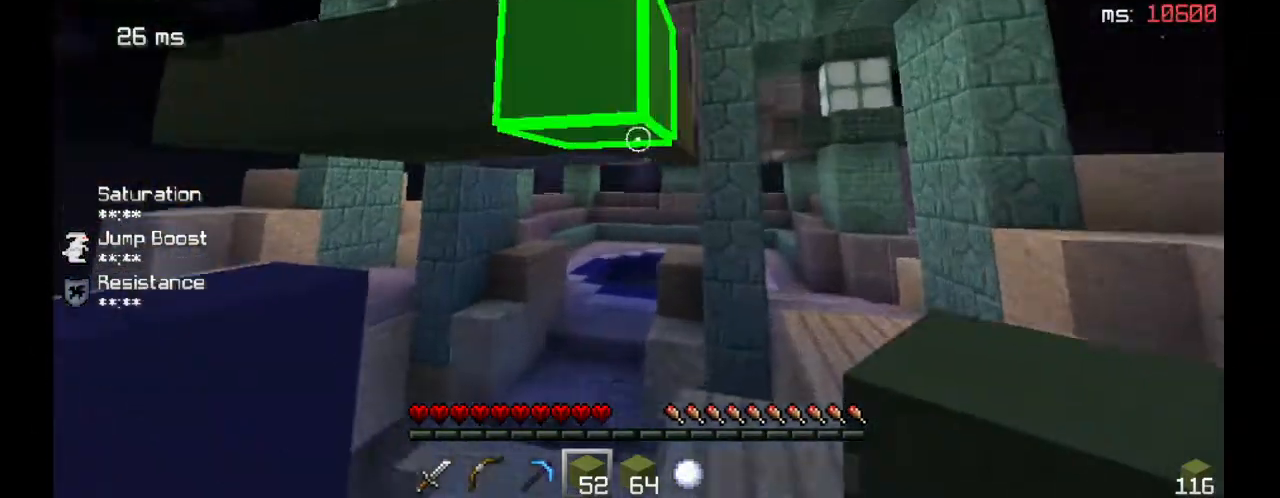
{"keys": [], "mouse": [], "events": []}
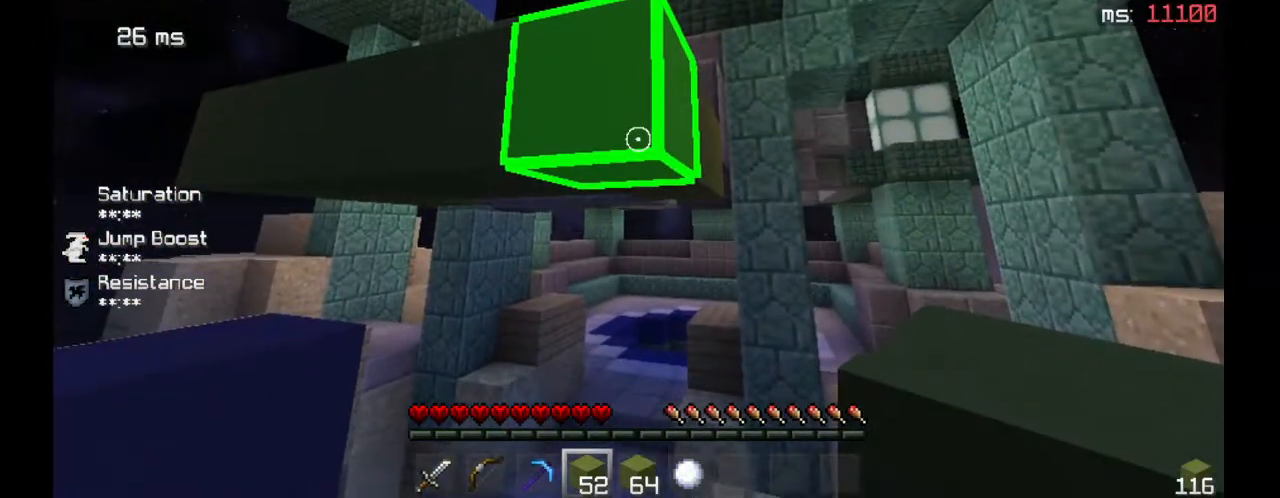
{"keys": [], "mouse": [], "events": []}
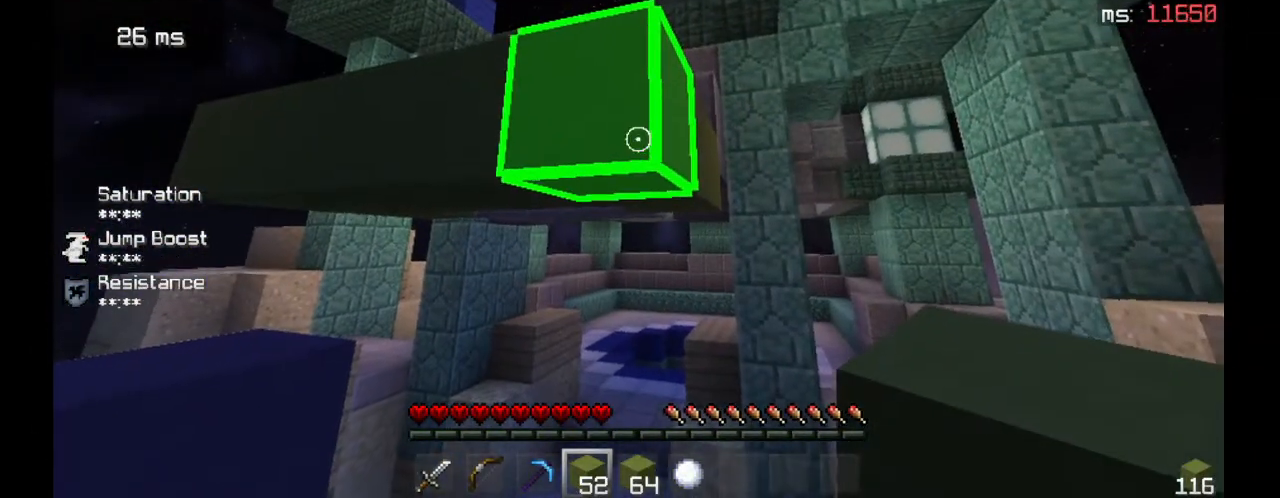
{"keys": [], "mouse": [], "events": []}
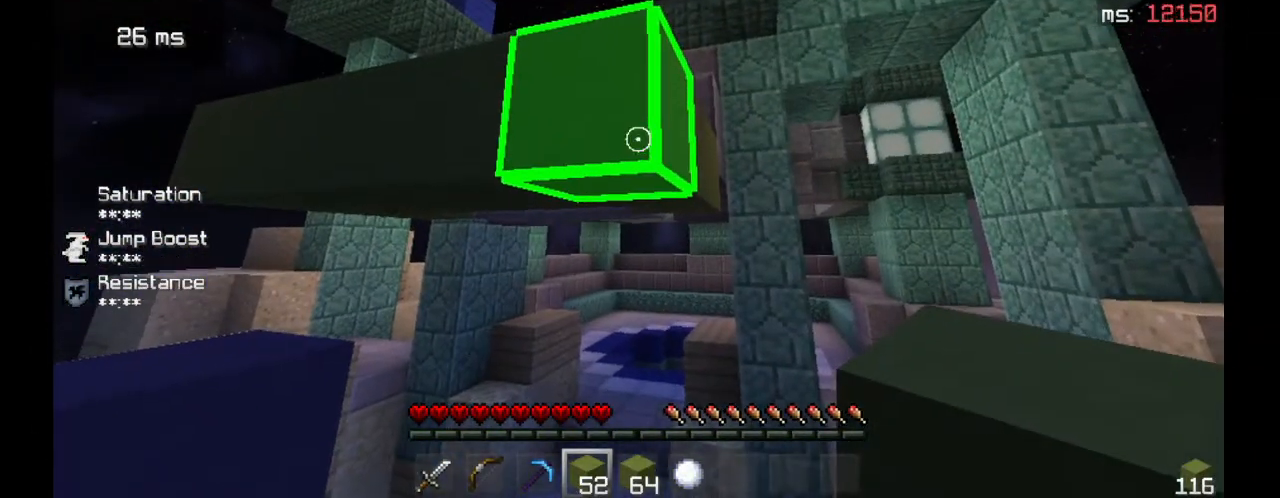
{"keys": [], "mouse": [], "events": []}
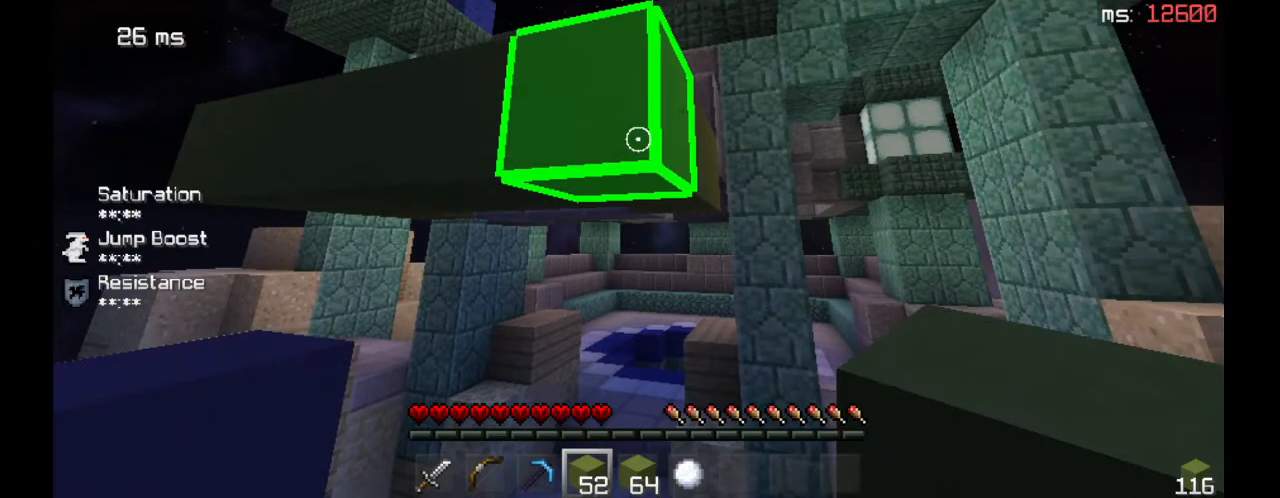
{"keys": ["a", "s"], "mouse": ["right"], "events": [[167, "mouse_right", "down"], [167, "s", "down"], [200, "mouse_right", "up"], [233, "mouse_right", "down"], [367, "a", "down"]]}
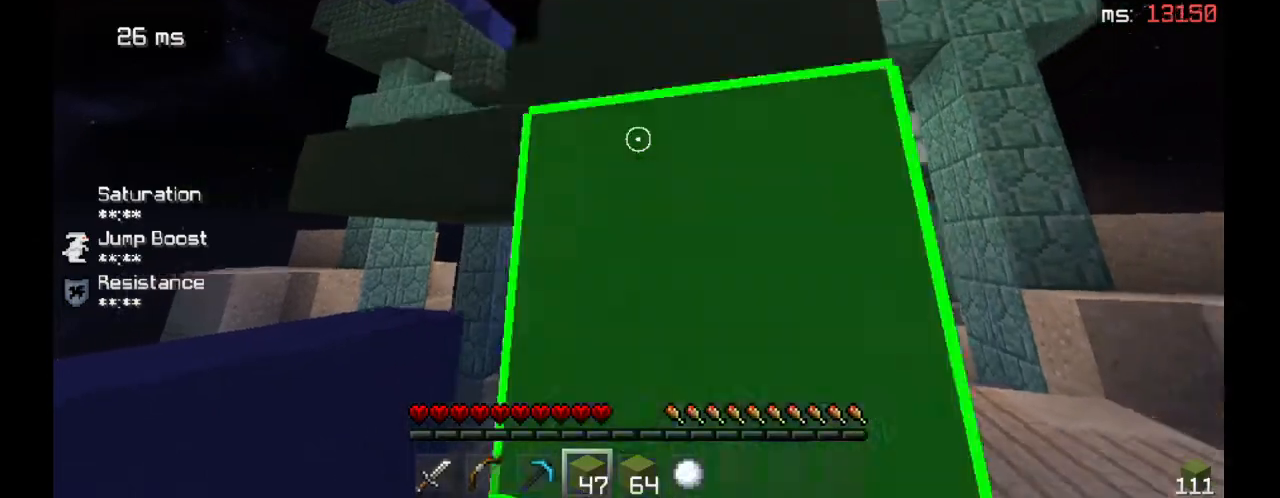
{"keys": ["w"], "mouse": [], "events": [[33, "a", "up"], [133, "d", "down"], [133, "mouse_right", "up"], [167, "mouse_right", "down"], [167, "s", "up"], [200, "w", "down"], [300, "mouse_right", "up"], [400, "d", "up"]]}
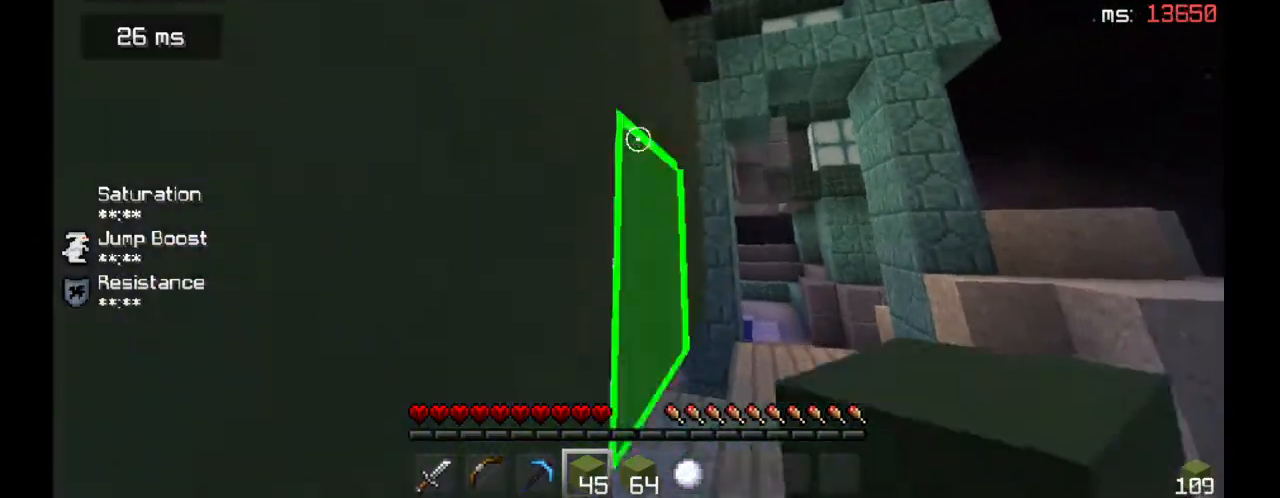
{"keys": ["w"], "mouse": [], "events": [[67, "d", "down"], [400, "d", "up"]]}